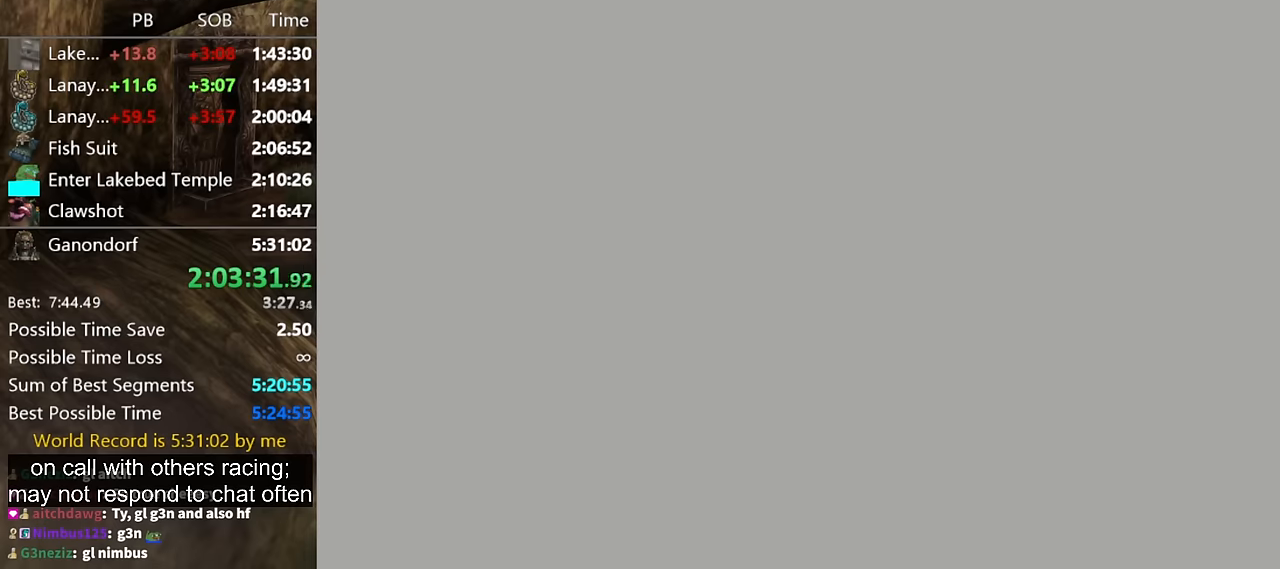
Gameplay with a controller (Nintendo layout); each line is a JSON object with the inputs held at the frame after it. "events" lists button and stick changes between this image and that frame as [ms after this image, input, new state], when the widget could be followed in between. Not read: L3 R3 START.
{"buttons": ["A", "L1"], "left_stick": "up", "right_stick": "center", "events": [[100, "A", "down"], [166, "A", "up"], [200, "A", "down"], [233, "A", "up"], [266, "B", "down"], [333, "B", "up"], [366, "A", "down"], [433, "A", "up"], [500, "A", "down"]]}
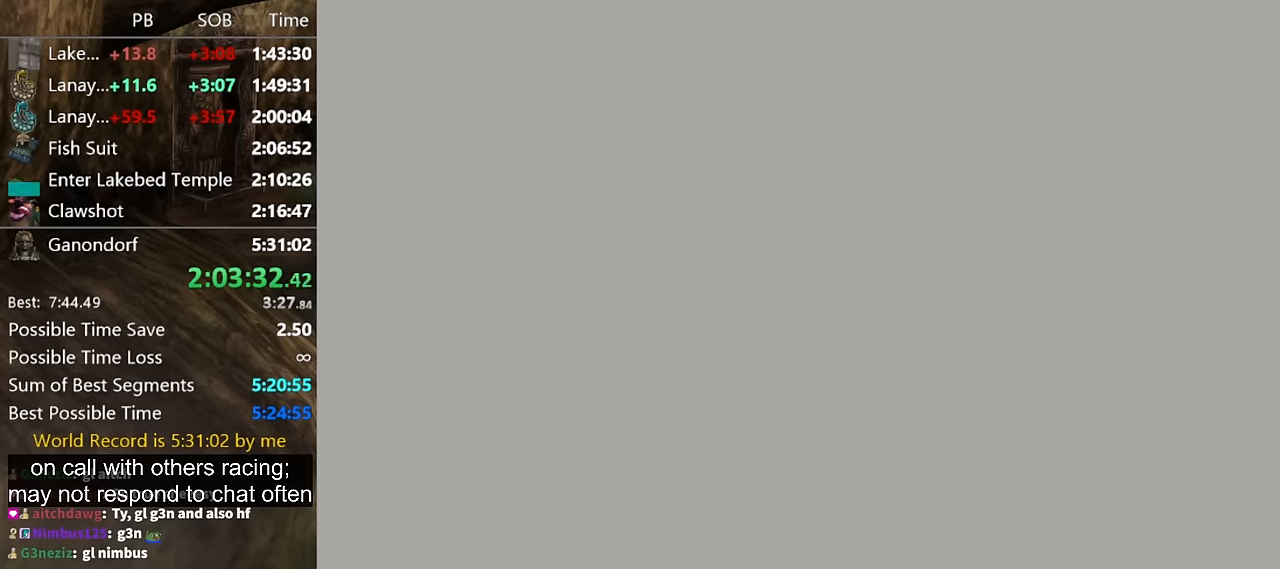
{"buttons": ["B", "L1"], "left_stick": "up", "right_stick": "center", "events": [[33, "A", "up"], [133, "A", "down"], [166, "A", "up"], [200, "B", "down"], [233, "B", "up"], [266, "A", "down"], [333, "A", "up"], [366, "B", "down"], [400, "B", "up"], [433, "A", "down"], [466, "A", "up"], [500, "B", "down"]]}
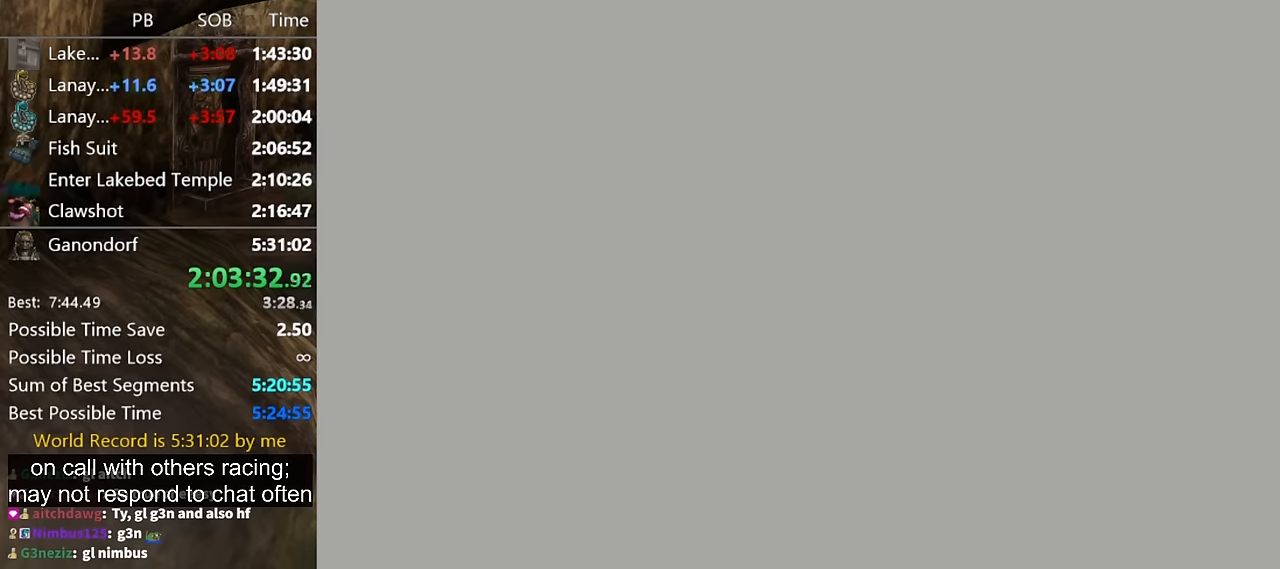
{"buttons": ["A", "L1"], "left_stick": "up", "right_stick": "center", "events": [[33, "A", "down"], [33, "B", "up"], [133, "A", "up"], [200, "A", "down"], [266, "A", "up"], [266, "B", "down"], [333, "A", "down"], [333, "B", "up"], [400, "A", "up"], [400, "B", "down"], [466, "A", "down"], [466, "B", "up"]]}
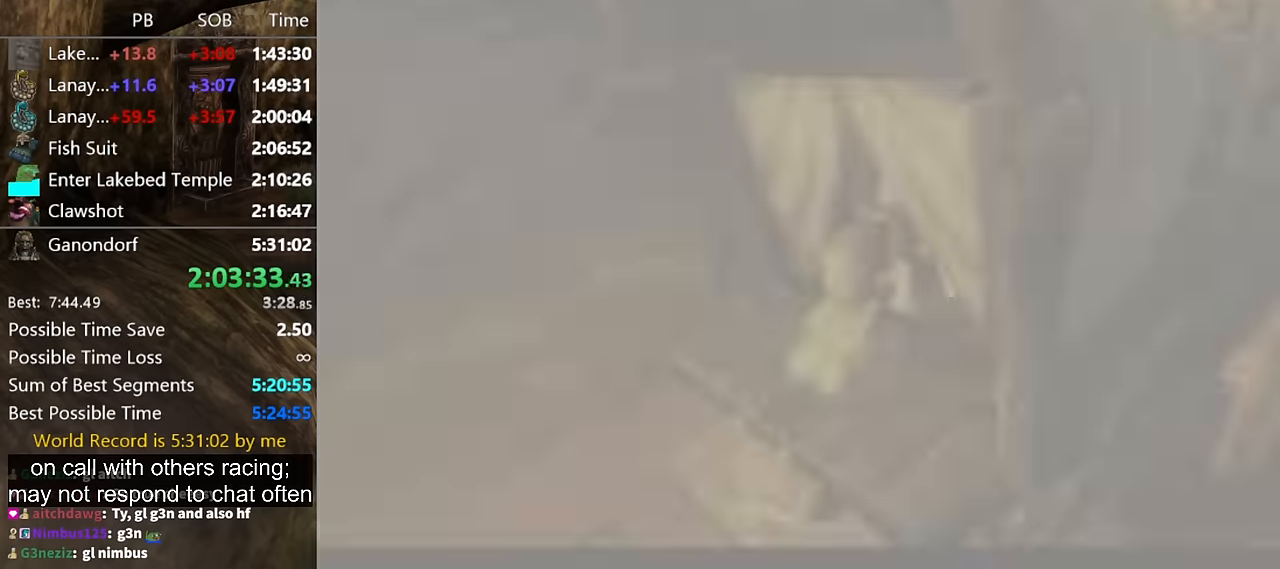
{"buttons": ["B", "L1"], "left_stick": "up", "right_stick": "center", "events": [[33, "A", "up"], [66, "B", "down"], [100, "A", "down"], [100, "B", "up"], [166, "A", "up"], [200, "B", "down"], [233, "B", "up"], [266, "A", "down"], [333, "A", "up"], [333, "B", "down"], [366, "B", "up"], [400, "A", "down"], [466, "A", "up"], [500, "B", "down"]]}